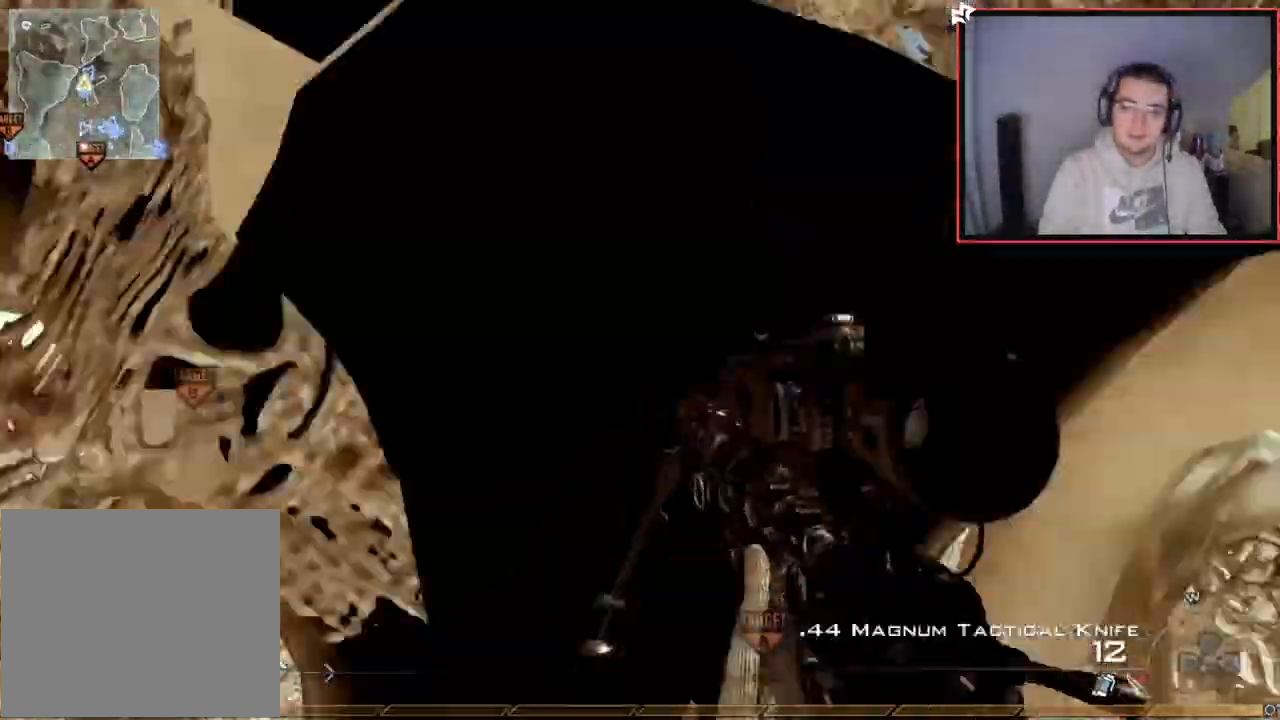
Gameplay with a controller (PlayStation layout); each line is a JSON object with the inputs held at the frame after it. "events" lists button and stick changes between this image and that frame as [ms after this image, input, new state], when the widget could be followed in between.
{"buttons": [], "left_stick": "down", "right_stick": "center", "events": [[50, "TRIANGLE", "up"], [83, "left_stick", "up"], [100, "TRIANGLE", "down"], [183, "TRIANGLE", "up"], [234, "left_stick", "center"], [284, "R3", "down"], [300, "right_stick", "right"], [334, "R3", "up"], [367, "right_stick", "center"], [467, "left_stick", "down"]]}
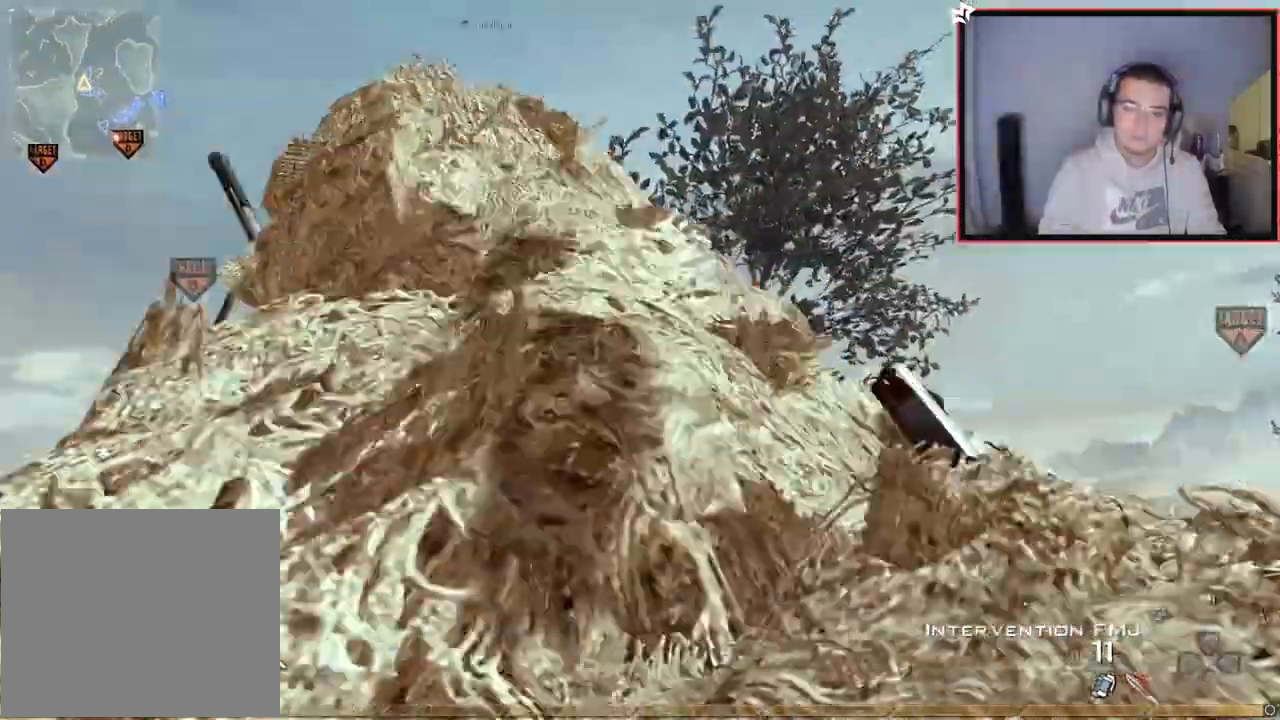
{"buttons": ["CROSS"], "left_stick": "up-left", "right_stick": "right"}
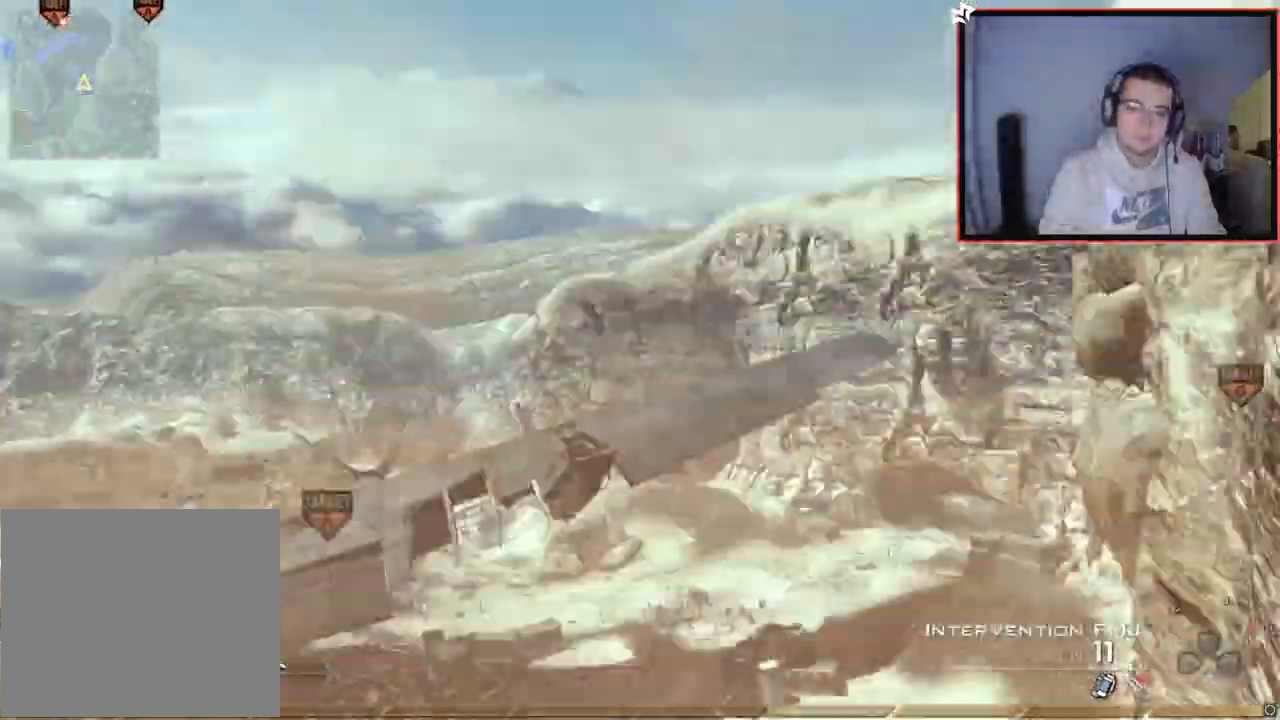
{"buttons": ["CROSS", "TRIANGLE", "L2"], "left_stick": "up-left", "right_stick": "right"}
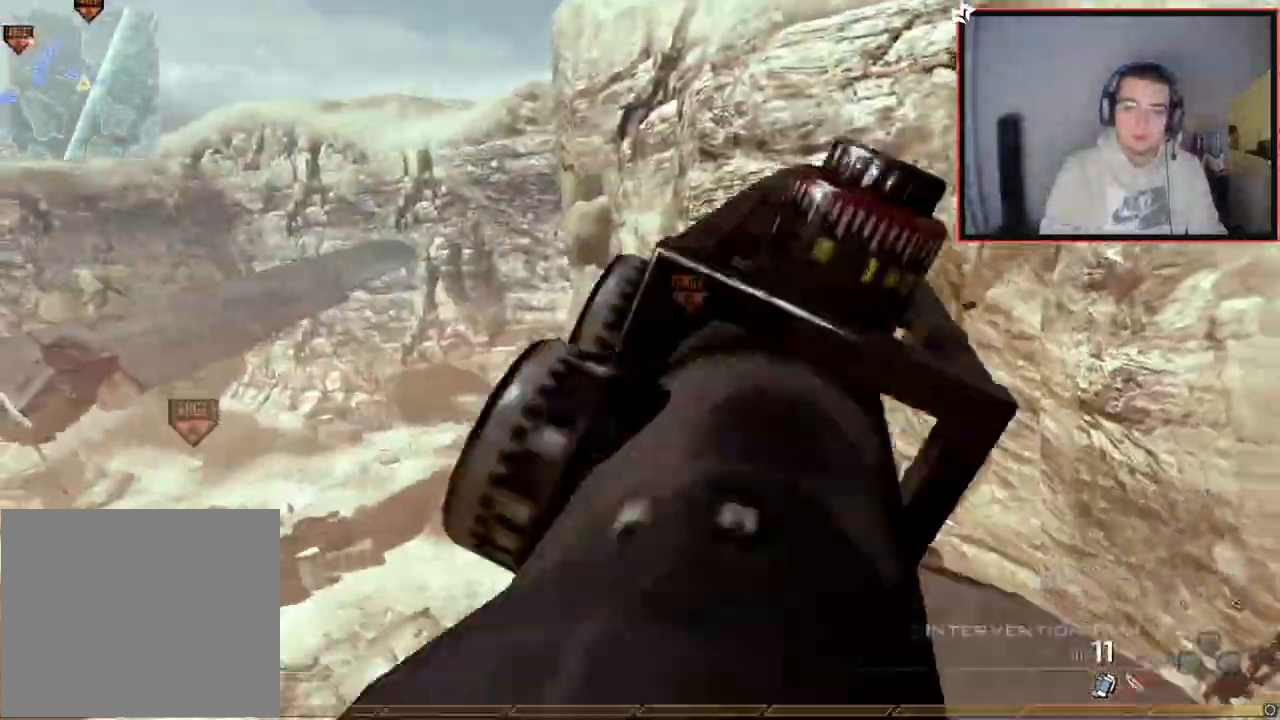
{"buttons": ["CROSS", "TRIANGLE"], "left_stick": "left", "right_stick": "right", "events": [[134, "L2", "up"], [167, "left_stick", "center"], [401, "left_stick", "left"]]}
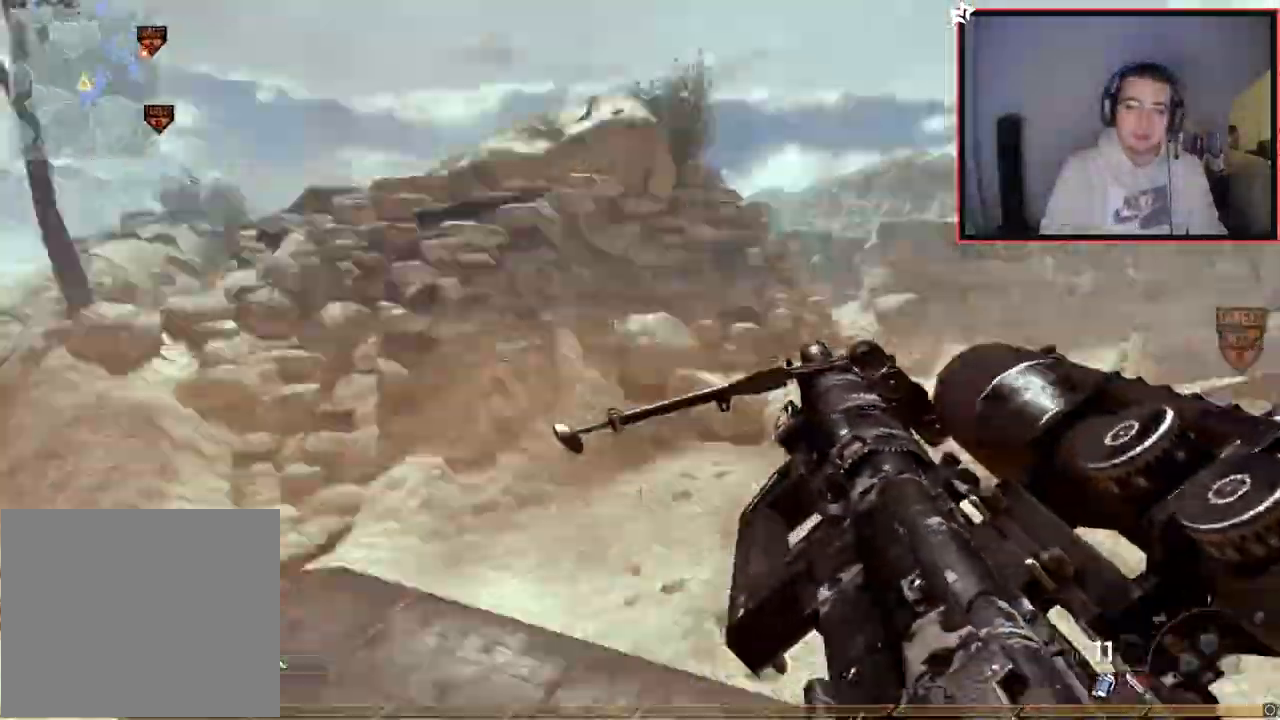
{"buttons": ["CROSS", "R1"], "left_stick": "up-left", "right_stick": "center"}
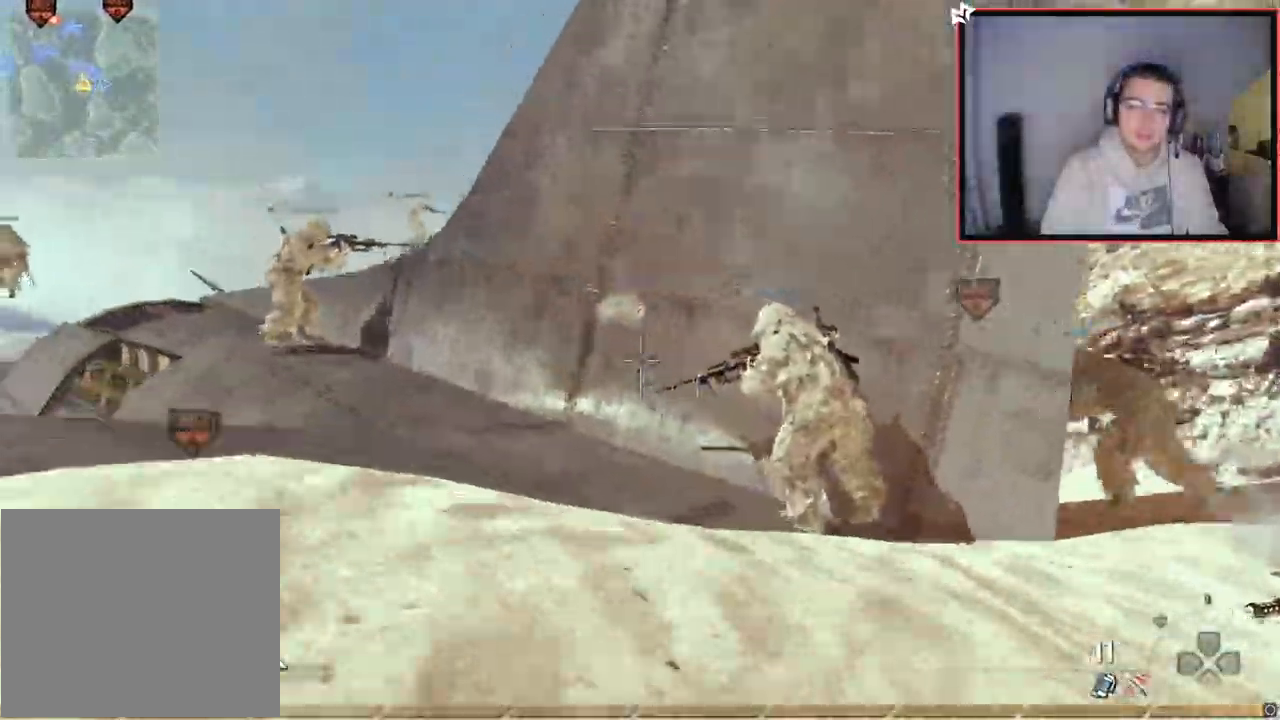
{"buttons": ["CROSS", "L3"], "left_stick": "up", "right_stick": "center", "events": [[16, "TRIANGLE", "down"], [217, "left_stick", "up"], [250, "TRIANGLE", "up"], [283, "R1", "up"], [417, "L3", "down"]]}
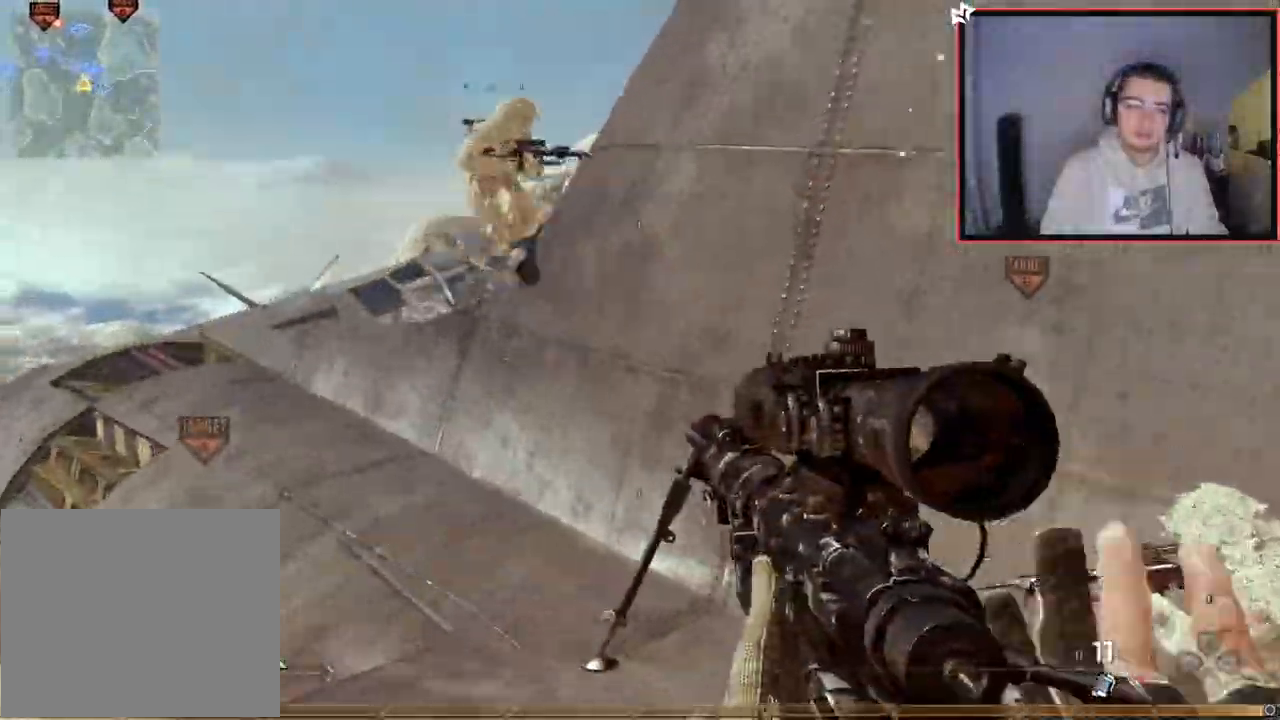
{"buttons": ["CROSS", "L1"], "left_stick": "up-left", "right_stick": "center", "events": [[150, "L3", "up"], [417, "left_stick", "up-left"], [451, "L1", "down"]]}
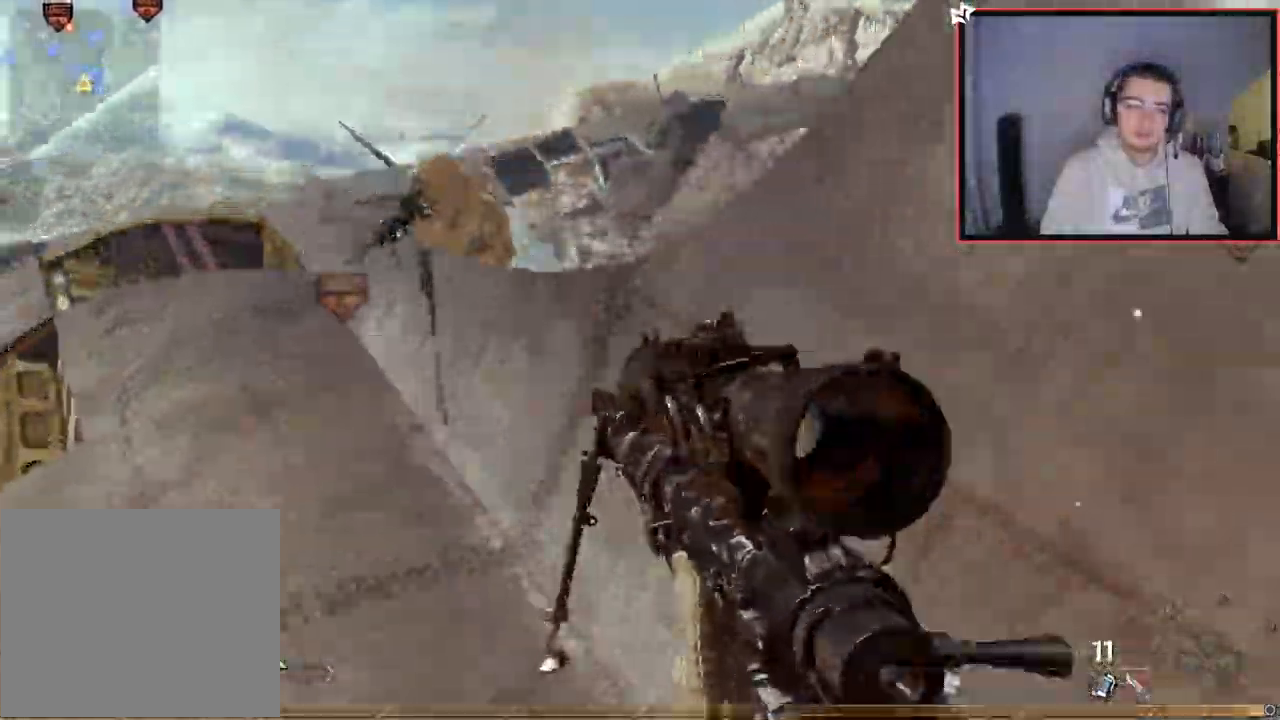
{"buttons": ["CROSS", "TRIANGLE"], "left_stick": "up-left", "right_stick": "center"}
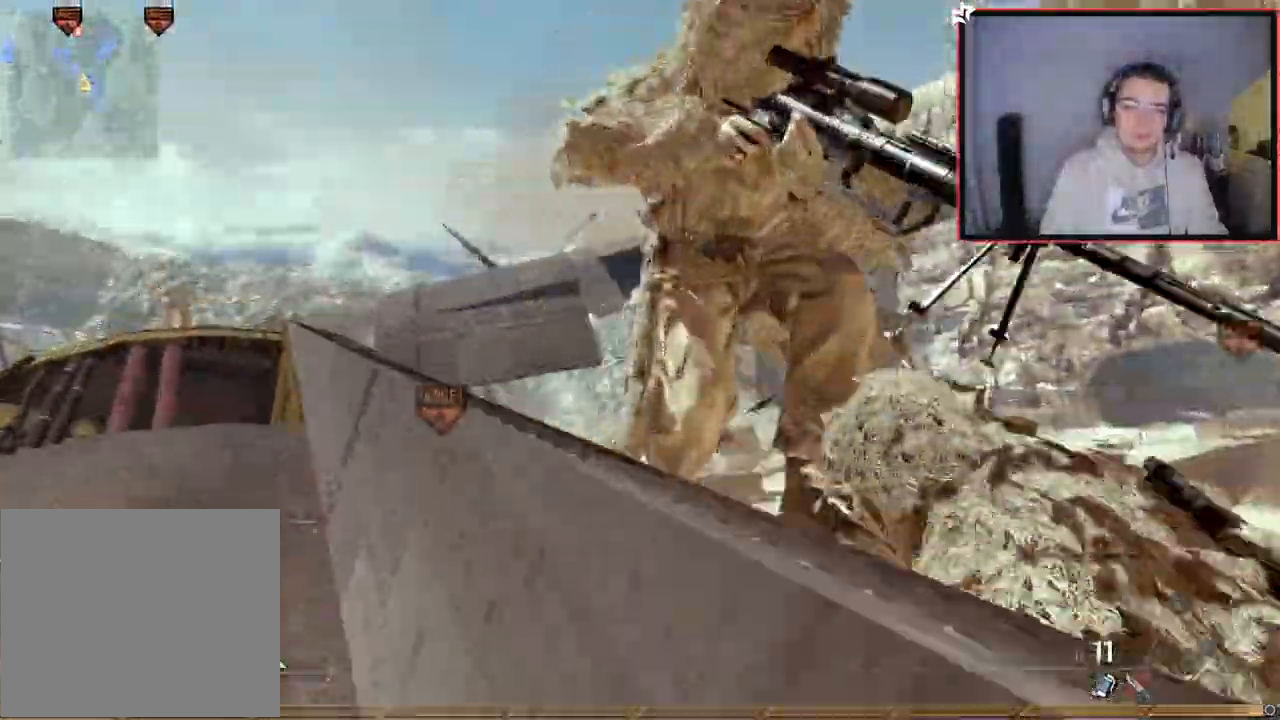
{"buttons": [], "left_stick": "up", "right_stick": "center", "events": [[217, "right_stick", "right"], [301, "left_stick", "center"], [334, "TRIANGLE", "up"], [417, "CROSS", "up"], [451, "right_stick", "center"], [484, "left_stick", "up"]]}
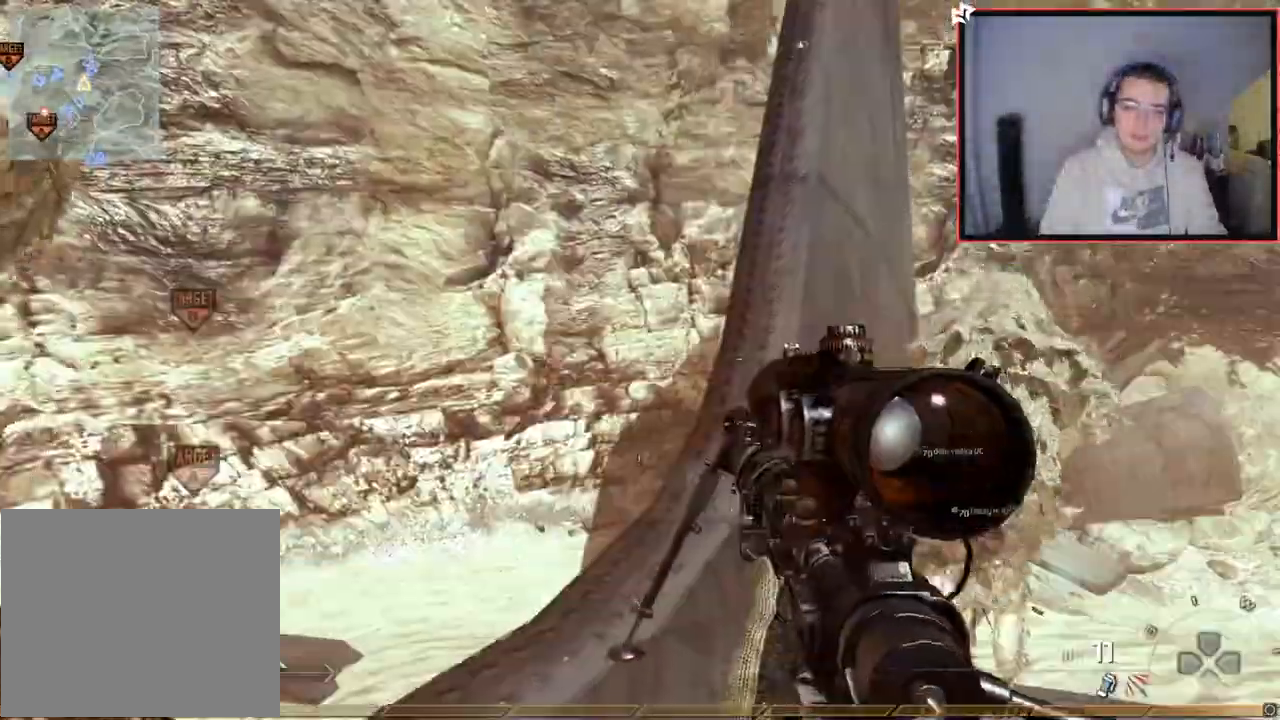
{"buttons": ["TRIANGLE"], "left_stick": "up", "right_stick": "center", "events": [[16, "CROSS", "down"], [50, "SQUARE", "down"], [150, "CROSS", "up"], [183, "SQUARE", "up"], [300, "right_stick", "right"], [350, "right_stick", "center"], [467, "TRIANGLE", "down"]]}
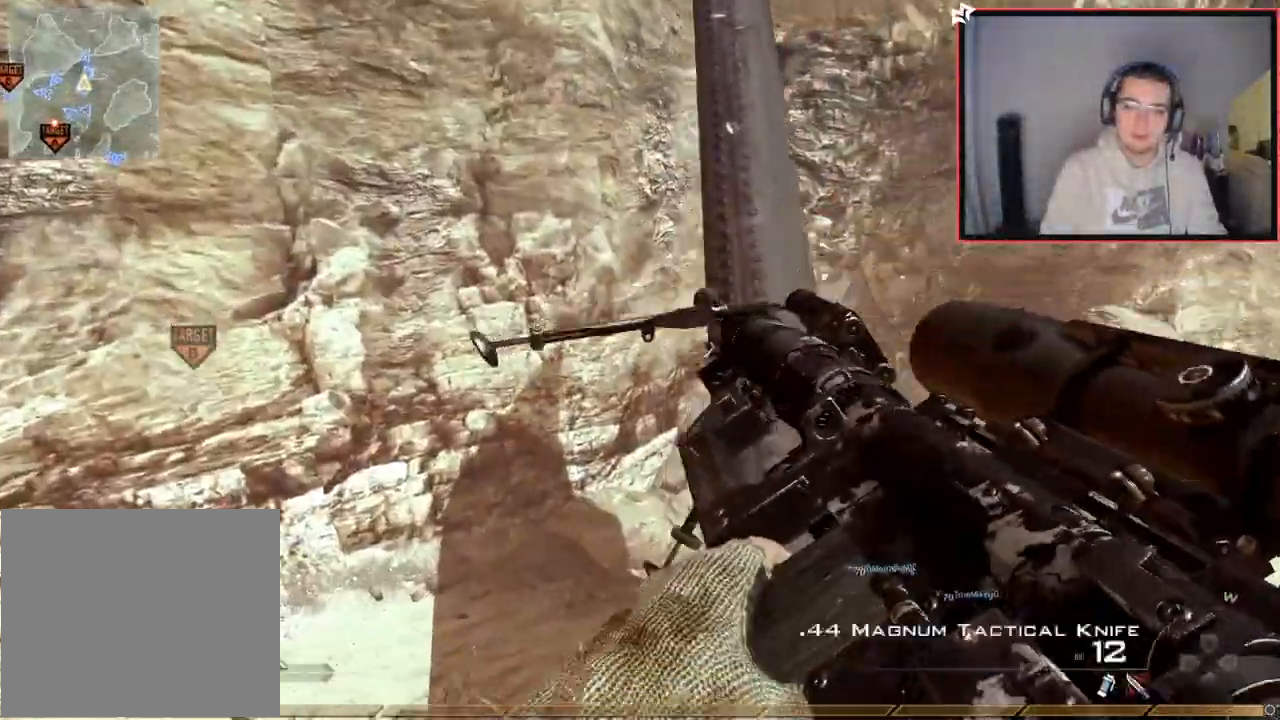
{"buttons": [], "left_stick": "up", "right_stick": "center", "events": [[17, "TRIANGLE", "up"], [100, "TRIANGLE", "down"], [150, "L3", "down"], [167, "TRIANGLE", "up"], [284, "right_stick", "right"], [367, "right_stick", "center"], [401, "L3", "up"]]}
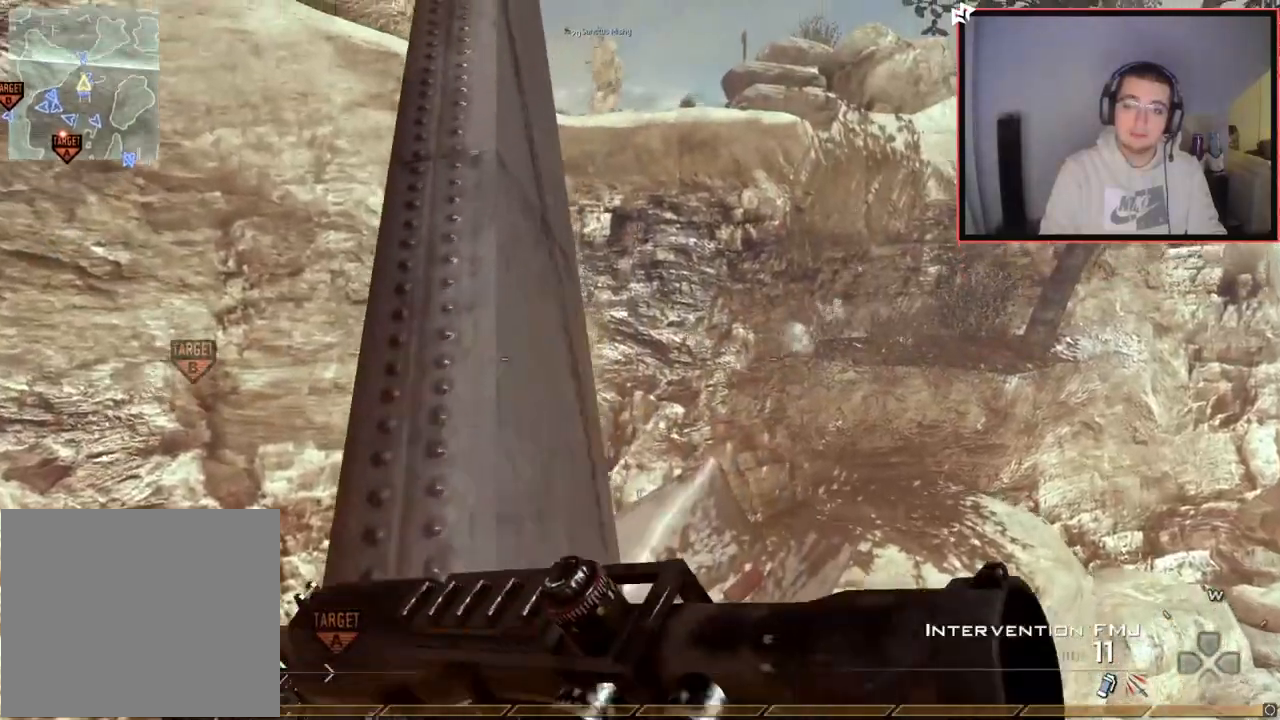
{"buttons": [], "left_stick": "up", "right_stick": "center", "events": [[83, "TRIANGLE", "down"], [150, "TRIANGLE", "up"], [217, "TRIANGLE", "down"], [300, "TRIANGLE", "up"]]}
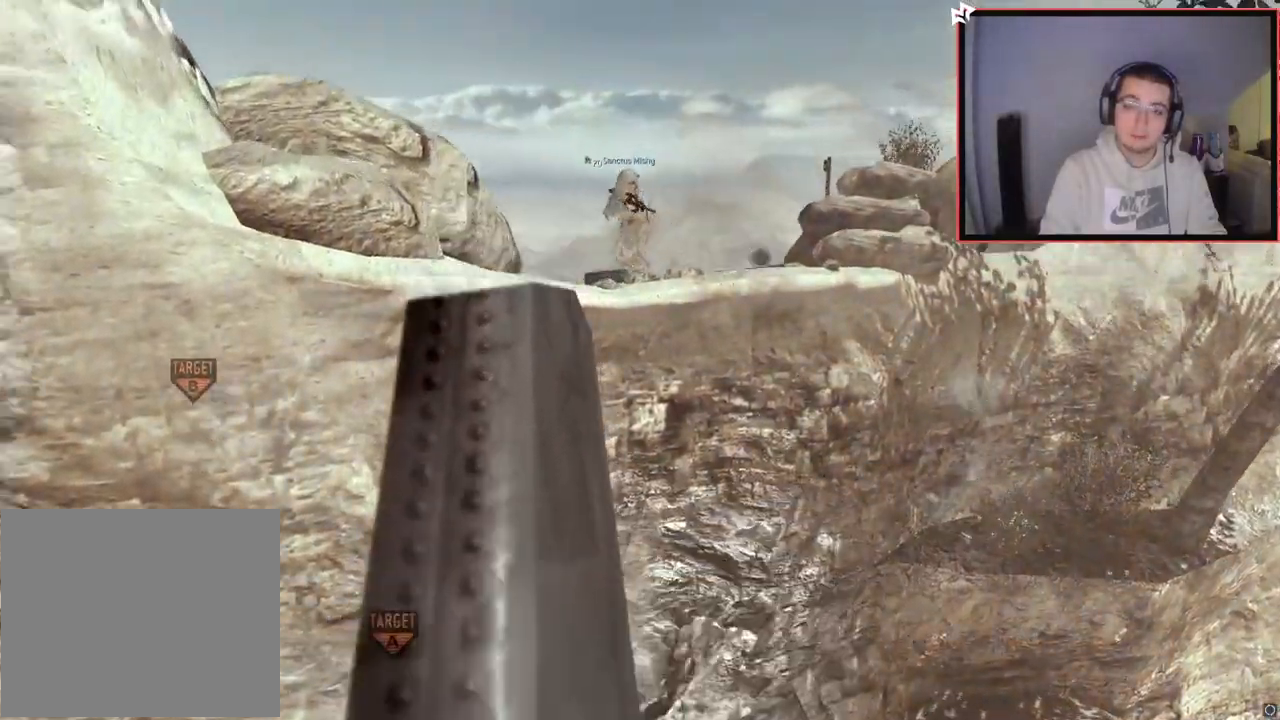
{"buttons": ["CROSS"], "left_stick": "down-left", "right_stick": "right", "events": [[334, "left_stick", "down-left"], [451, "right_stick", "right"], [501, "CROSS", "down"]]}
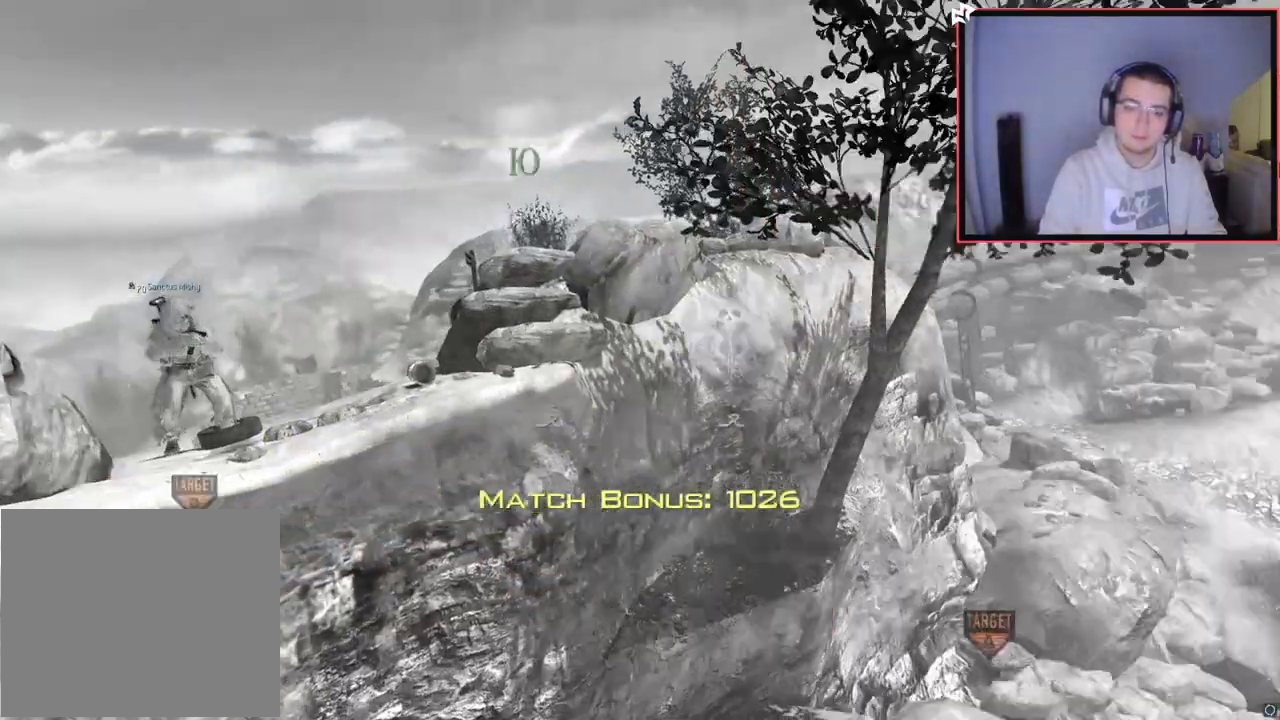
{"buttons": [], "left_stick": "center", "right_stick": "right", "events": [[150, "CROSS", "up"], [200, "left_stick", "center"]]}
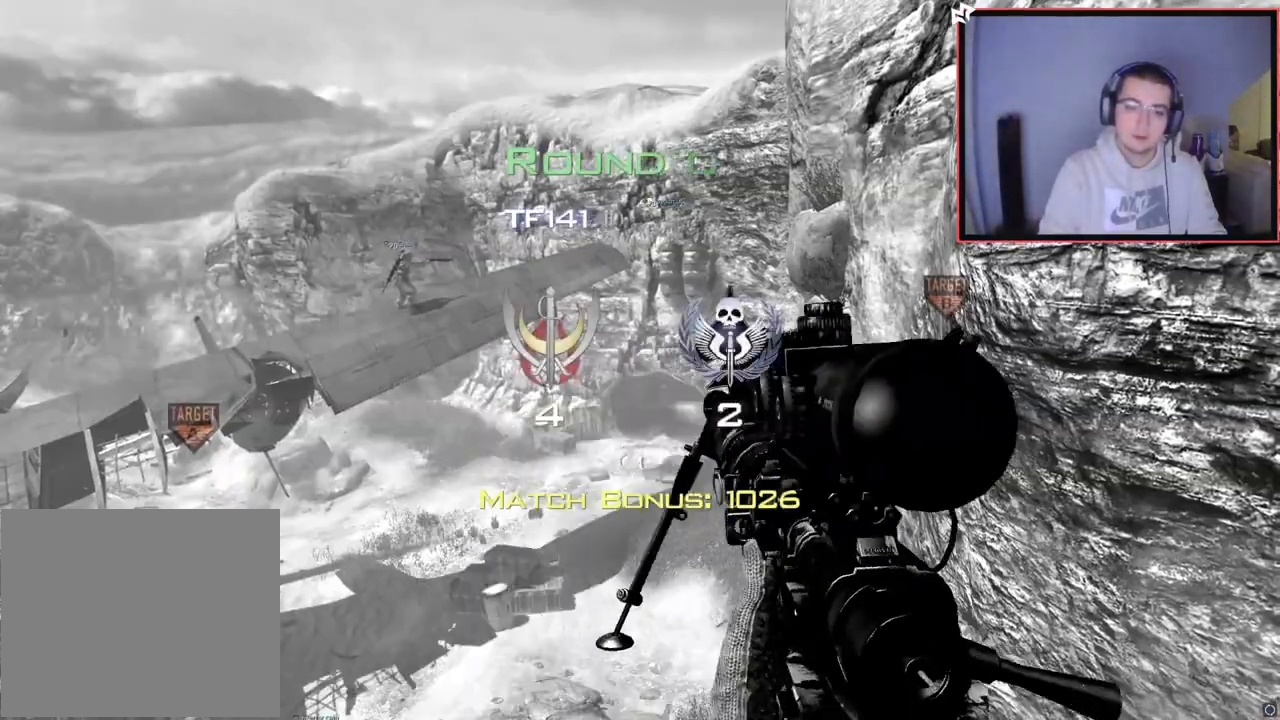
{"buttons": [], "left_stick": "center", "right_stick": "center", "events": [[34, "right_stick", "center"]]}